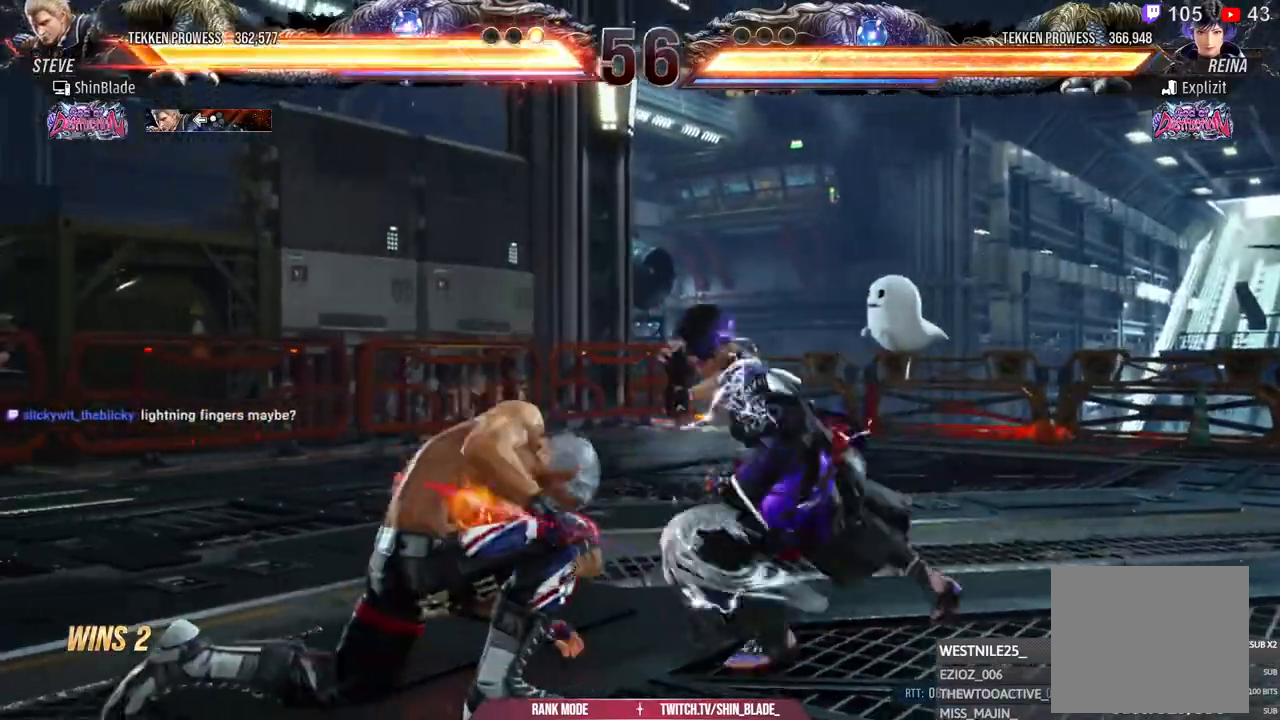
Gameplay with a controller (PlayStation layout); each line is a JSON object with the inputs held at the frame after it (dt_ms = milliseconds from this image to that frame). "events" lists button and stick changes between this image and that frame as [ms after this image, input, new state], when the widget could be followed in between.
{"dt_ms": 500, "buttons": ["DPAD_LEFT"], "left_stick": "center", "right_stick": "center", "events": [[117, "SQUARE", "up"]]}
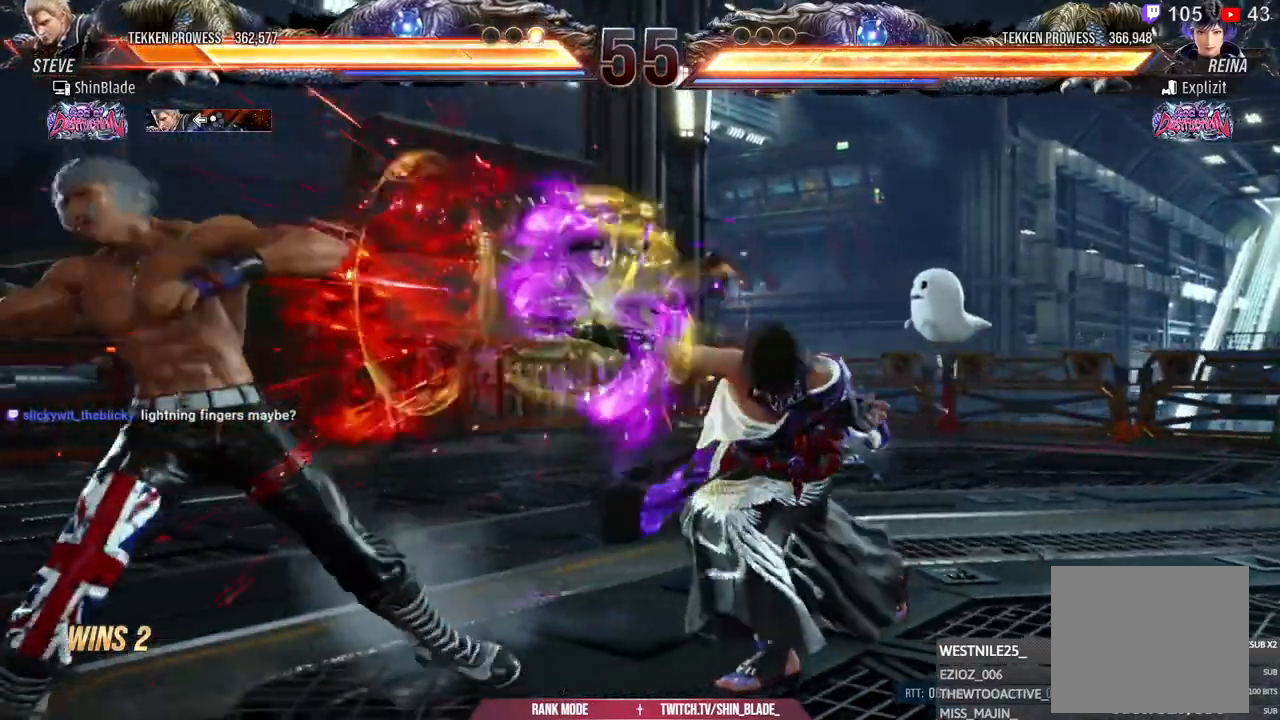
{"dt_ms": 500, "buttons": ["DPAD_LEFT"], "left_stick": "center", "right_stick": "center", "events": [[167, "DPAD_LEFT", "up"], [250, "DPAD_LEFT", "down"], [300, "DPAD_LEFT", "up"], [367, "DPAD_LEFT", "down"]]}
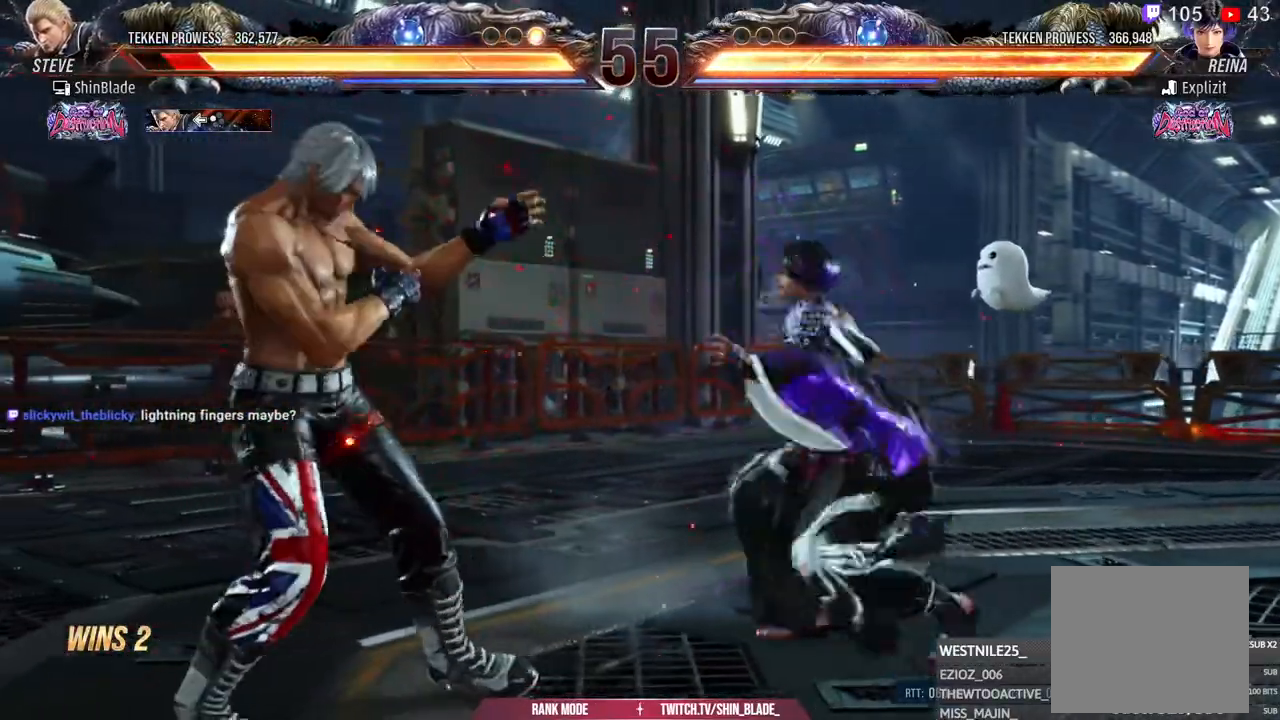
{"dt_ms": 500, "buttons": ["DPAD_LEFT"], "left_stick": "center", "right_stick": "center", "events": [[33, "DPAD_DOWN", "down"], [83, "DPAD_DOWN", "up"], [117, "DPAD_LEFT", "up"], [200, "DPAD_LEFT", "down"]]}
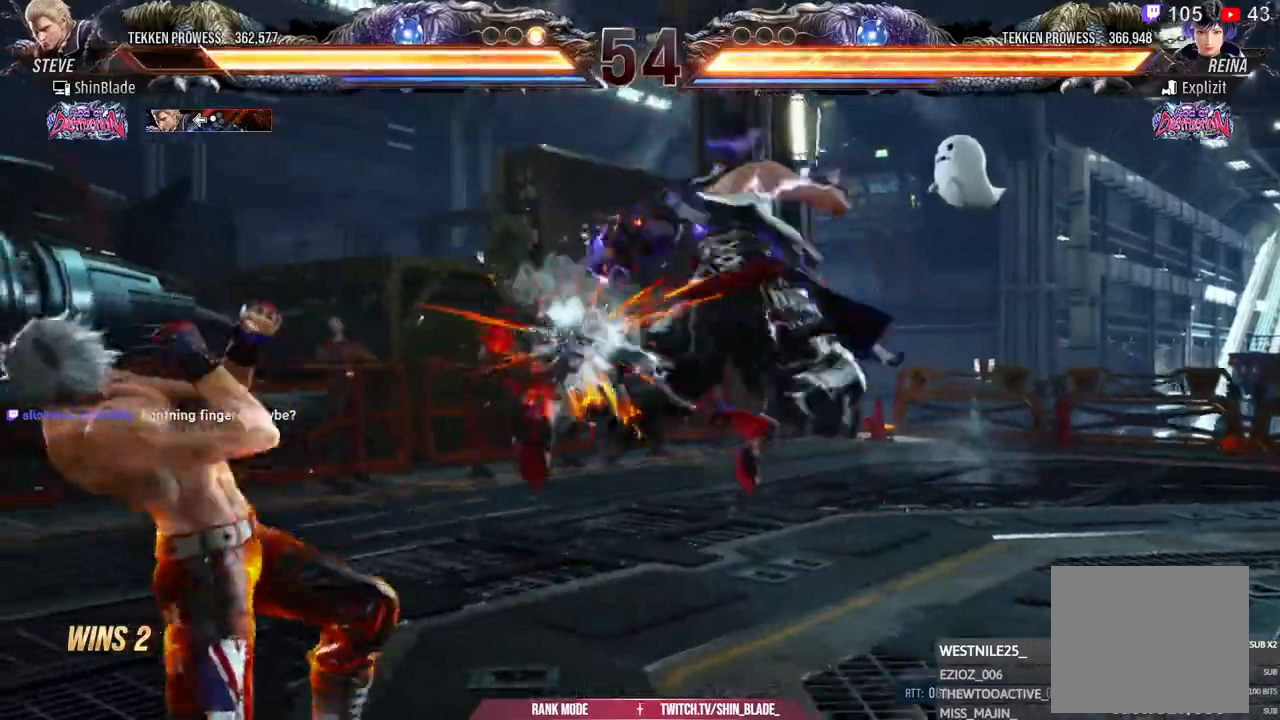
{"dt_ms": 500, "buttons": ["DPAD_LEFT"], "left_stick": "center", "right_stick": "center", "events": []}
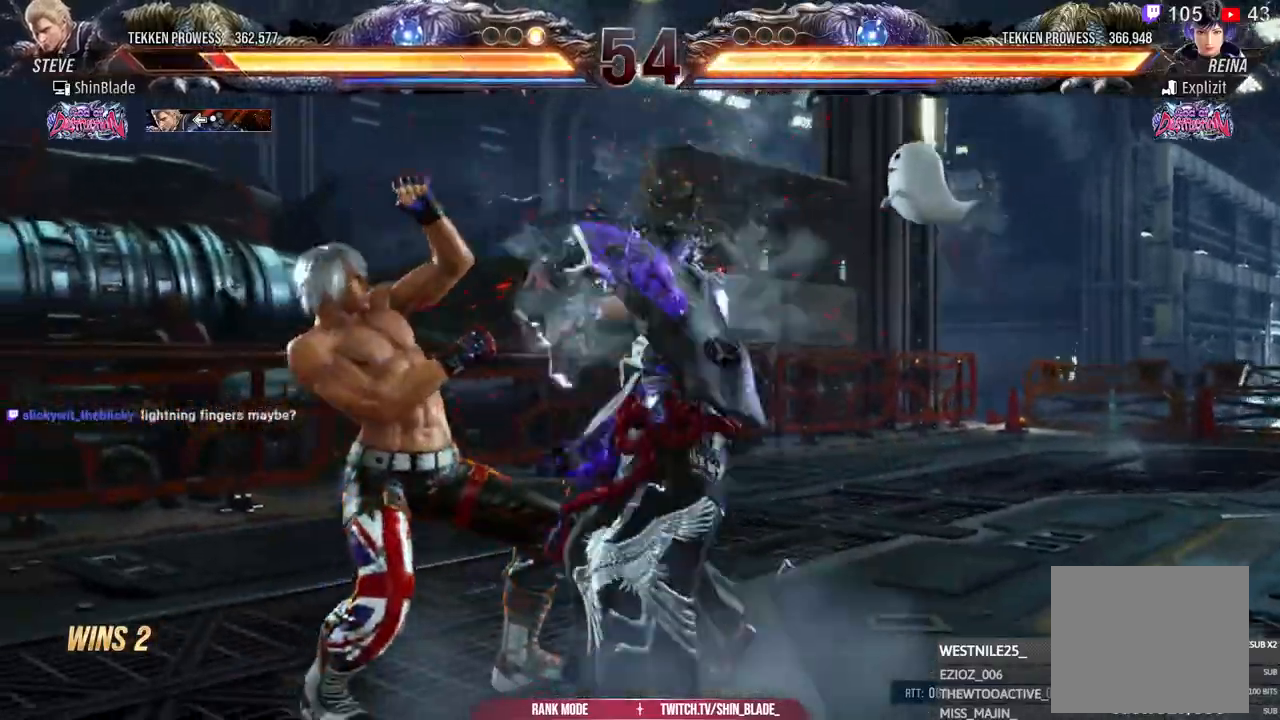
{"dt_ms": 500, "buttons": ["DPAD_LEFT"], "left_stick": "center", "right_stick": "center", "events": []}
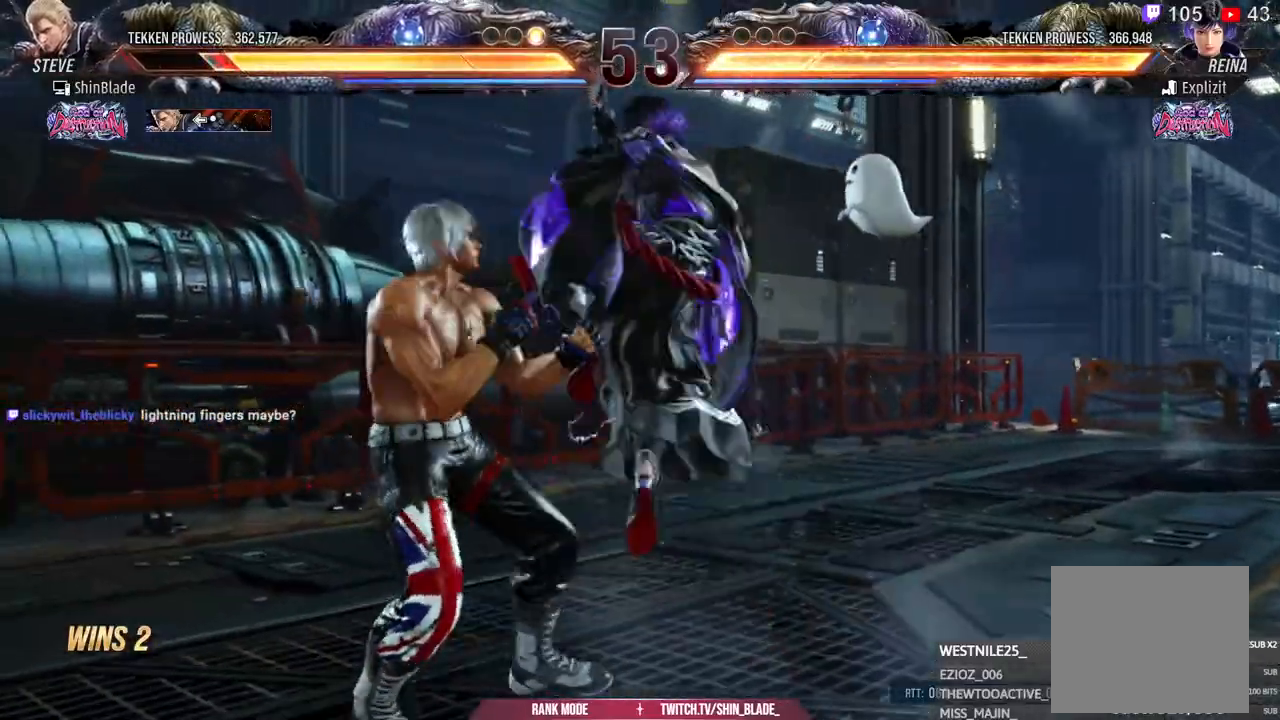
{"dt_ms": 500, "buttons": ["DPAD_LEFT"], "left_stick": "center", "right_stick": "center", "events": [[17, "SQUARE", "down"], [267, "SQUARE", "up"]]}
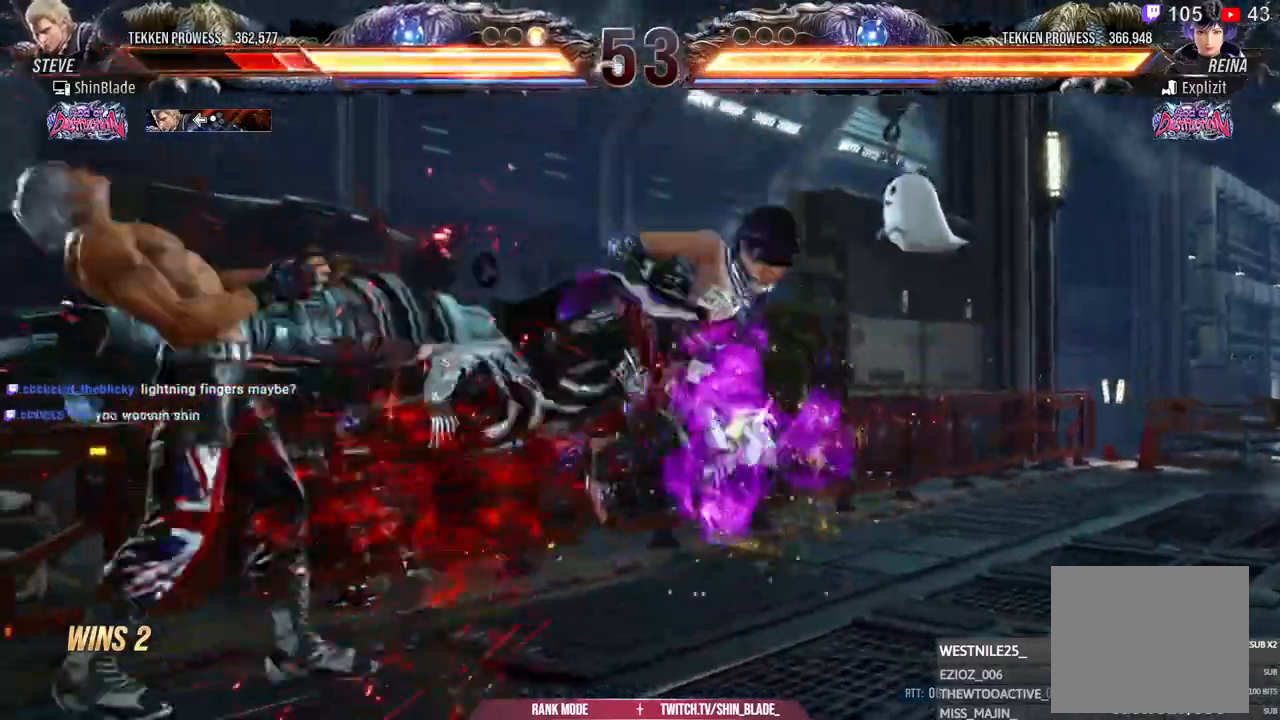
{"dt_ms": 500, "buttons": ["CROSS", "DPAD_LEFT"], "left_stick": "center", "right_stick": "center", "events": [[333, "CROSS", "down"], [367, "CROSS", "up"], [467, "CROSS", "down"]]}
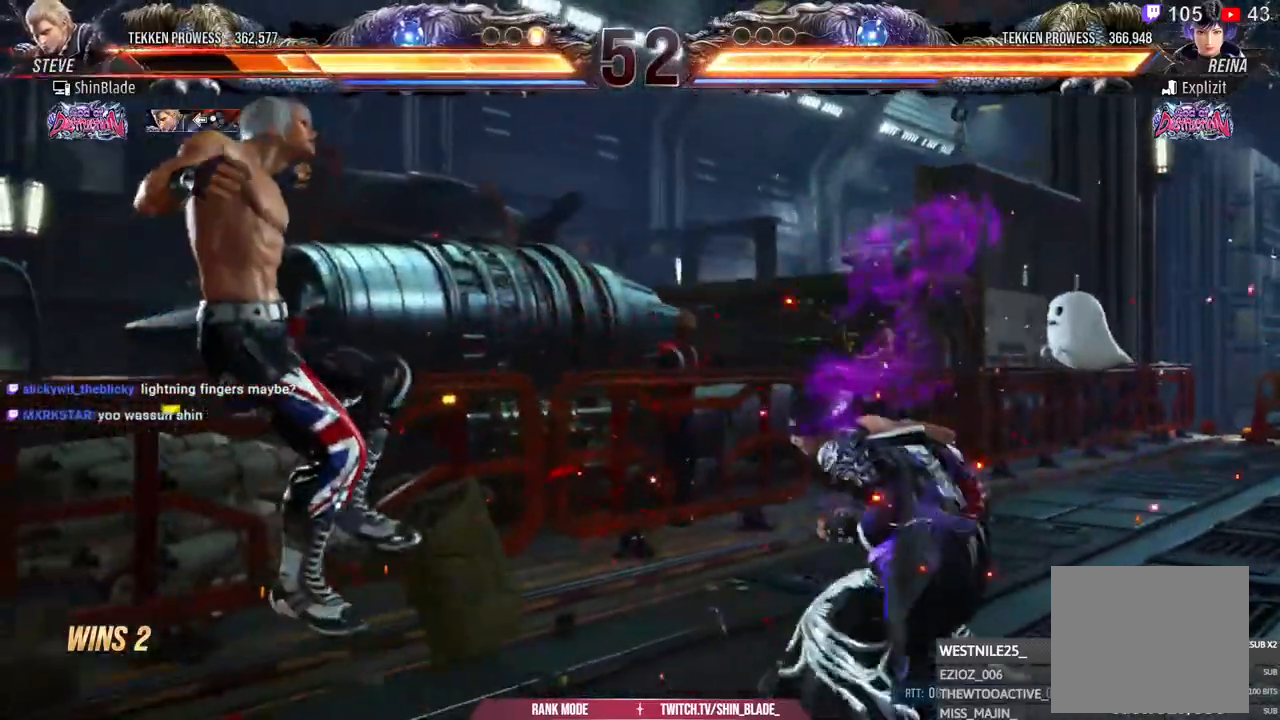
{"dt_ms": 500, "buttons": ["CROSS", "DPAD_LEFT"], "left_stick": "center", "right_stick": "center", "events": [[50, "CROSS", "up"], [150, "CROSS", "down"], [217, "CROSS", "up"], [317, "CROSS", "down"], [400, "CROSS", "up"], [500, "CROSS", "down"]]}
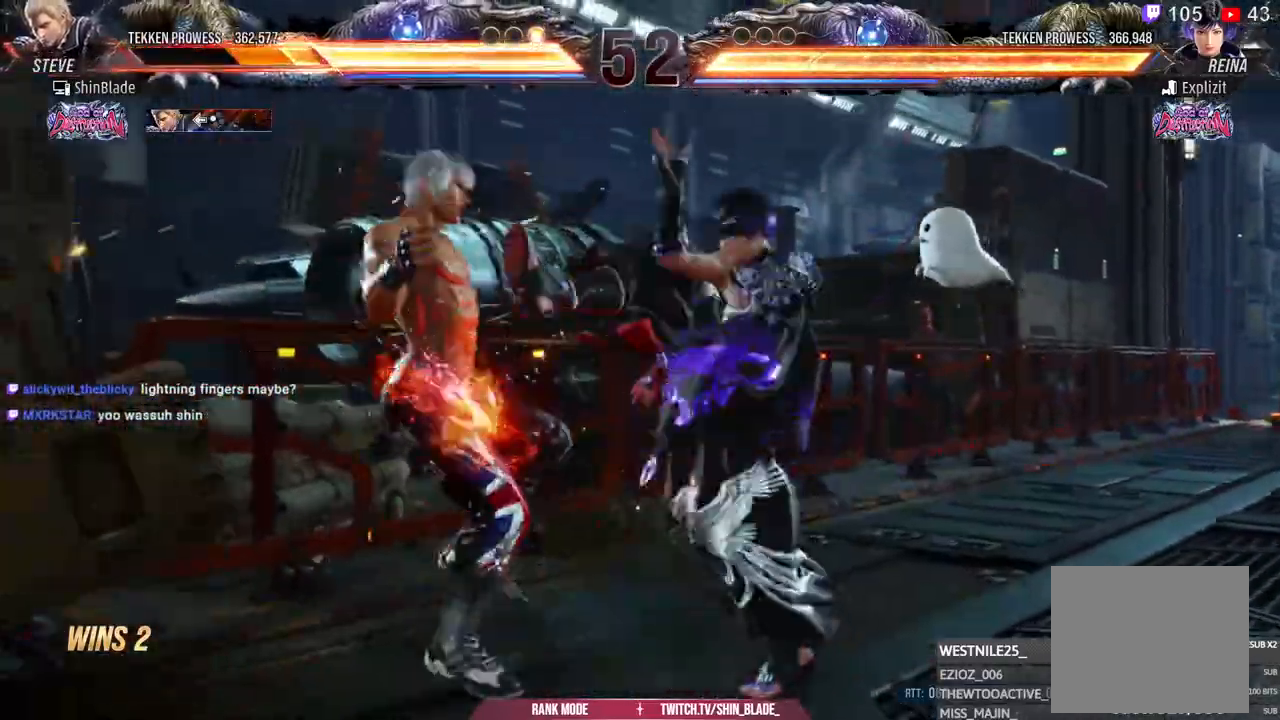
{"dt_ms": 500, "buttons": [], "left_stick": "center", "right_stick": "center", "events": [[100, "CROSS", "up"], [283, "DPAD_LEFT", "up"]]}
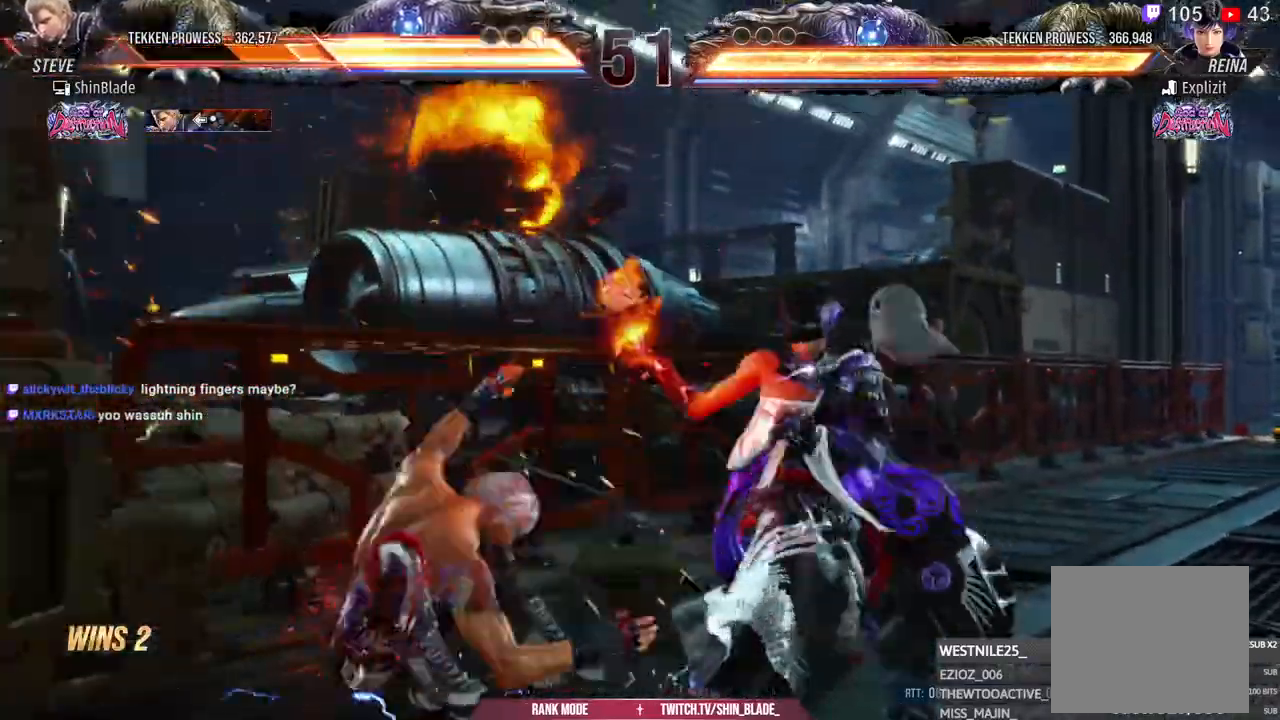
{"dt_ms": 500, "buttons": ["SQUARE"], "left_stick": "center", "right_stick": "center", "events": [[50, "SQUARE", "down"], [167, "SQUARE", "up"], [200, "SQUARE", "down"], [300, "SQUARE", "up"], [500, "SQUARE", "down"]]}
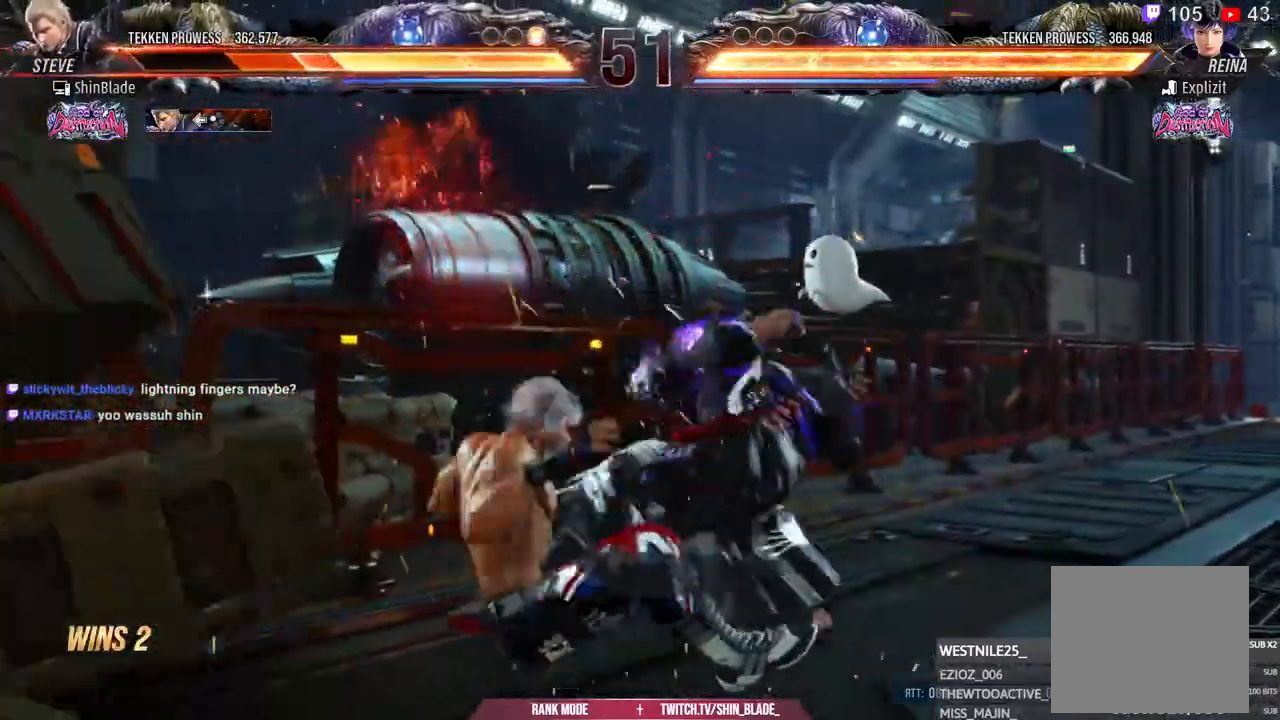
{"dt_ms": 500, "buttons": [], "left_stick": "center", "right_stick": "center", "events": [[50, "SQUARE", "up"], [133, "SQUARE", "down"], [200, "SQUARE", "up"], [283, "SQUARE", "down"], [333, "SQUARE", "up"]]}
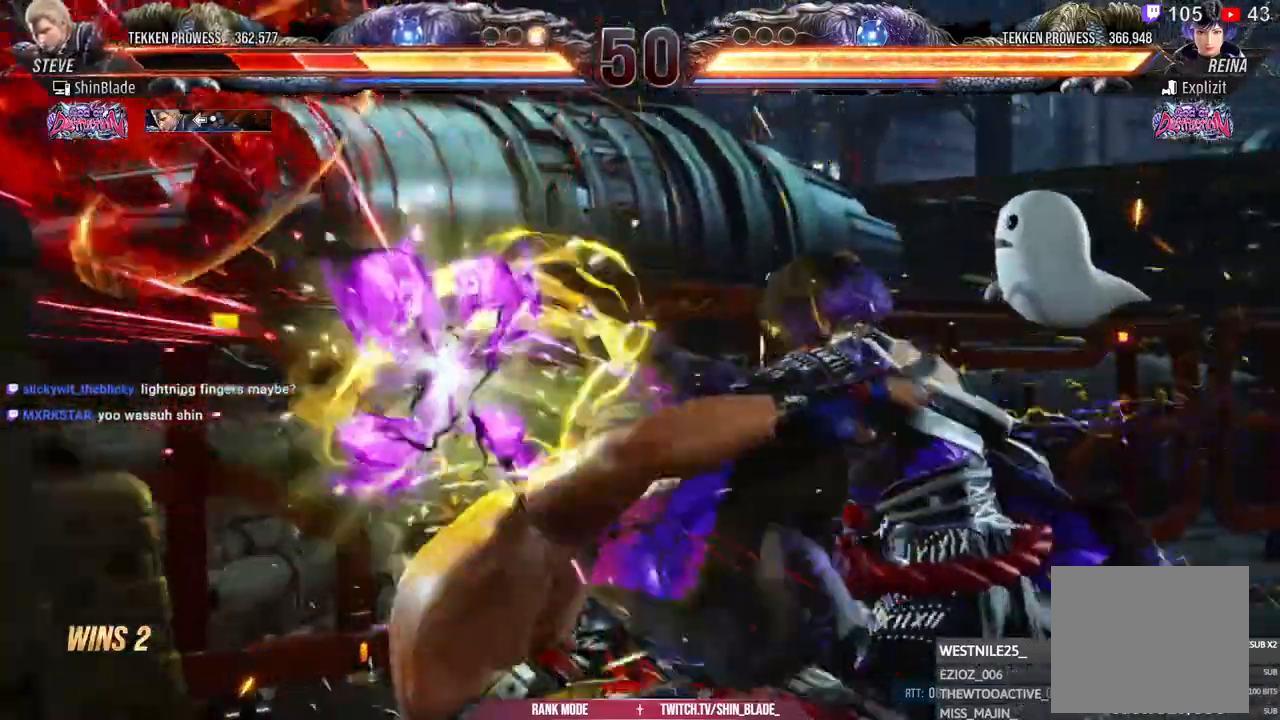
{"dt_ms": 500, "buttons": [], "left_stick": "center", "right_stick": "center", "events": [[283, "SQUARE", "down"], [350, "SQUARE", "up"], [433, "SQUARE", "down"], [500, "SQUARE", "up"]]}
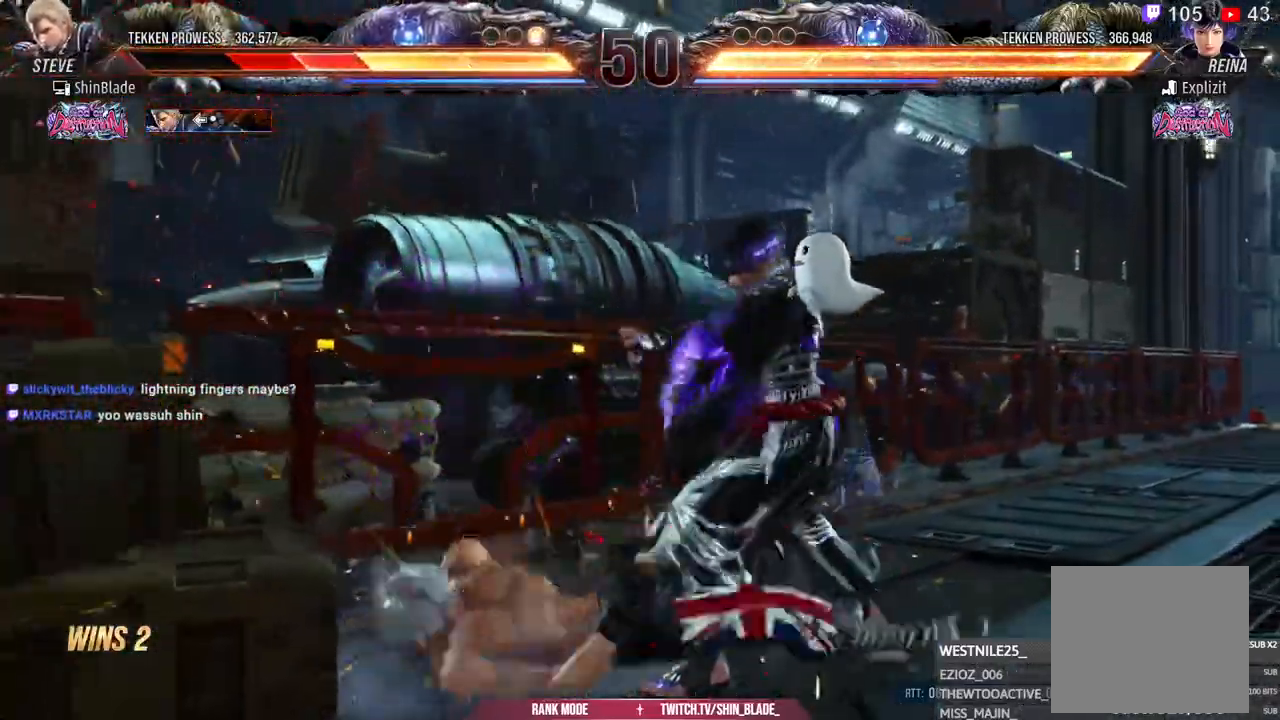
{"dt_ms": 500, "buttons": ["DPAD_UP"], "left_stick": "center", "right_stick": "center", "events": [[67, "SQUARE", "down"], [233, "SQUARE", "up"], [317, "DPAD_UP", "down"], [400, "DPAD_UP", "up"], [467, "DPAD_UP", "down"]]}
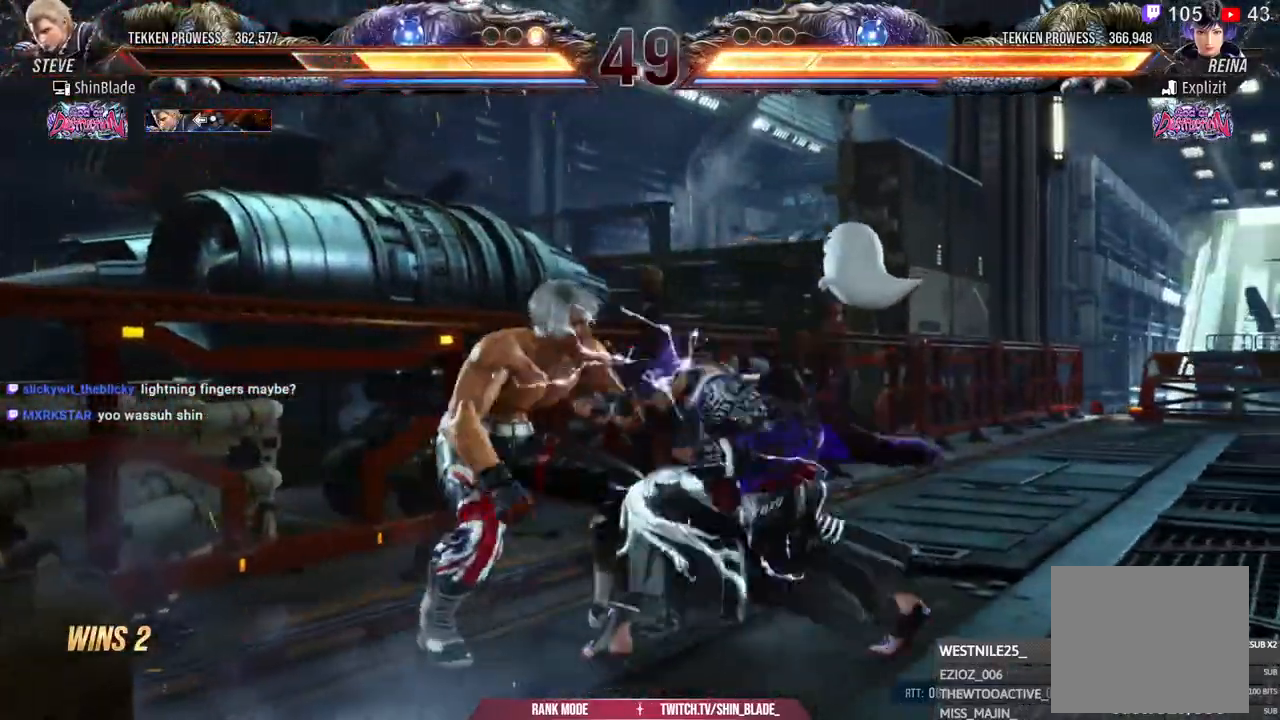
{"dt_ms": 500, "buttons": ["DPAD_UP"], "left_stick": "center", "right_stick": "center", "events": [[17, "DPAD_UP", "up"], [100, "DPAD_UP", "down"], [167, "CROSS", "down"], [183, "DPAD_UP", "up"], [350, "CROSS", "up"], [467, "DPAD_UP", "down"]]}
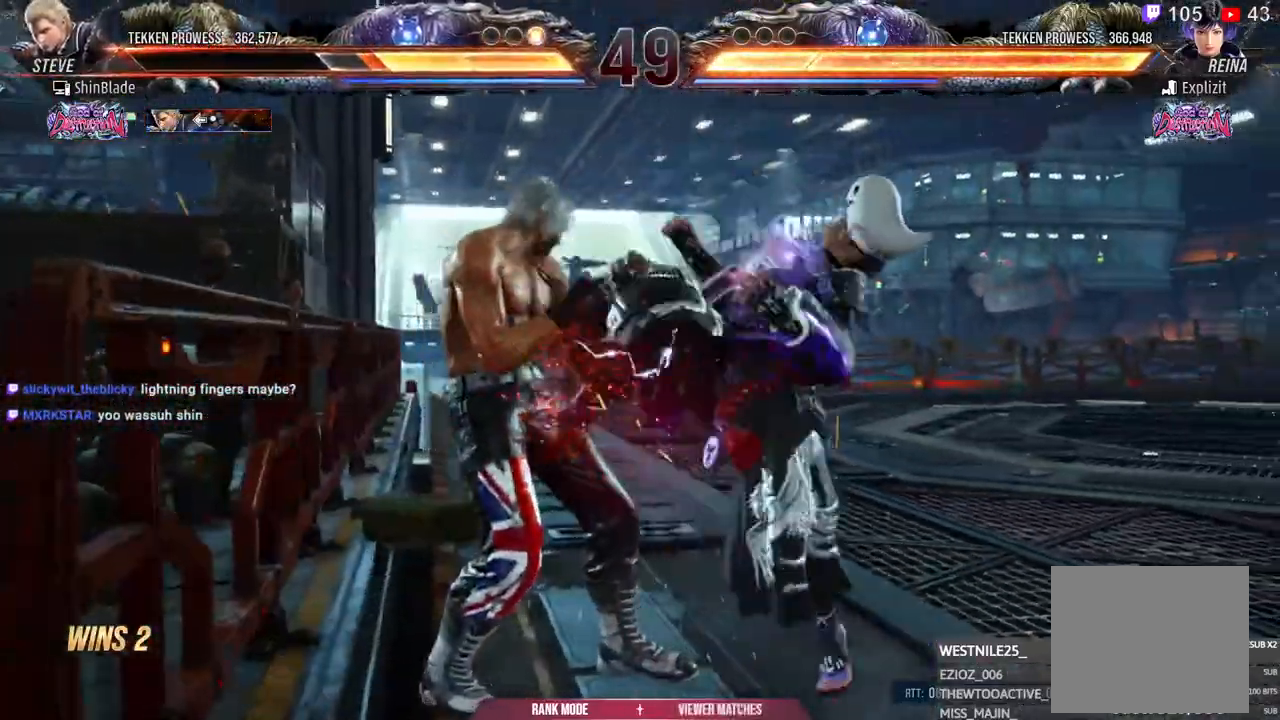
{"dt_ms": 500, "buttons": ["DPAD_LEFT"], "left_stick": "center", "right_stick": "center", "events": [[17, "DPAD_UP", "up"], [50, "DPAD_LEFT", "down"]]}
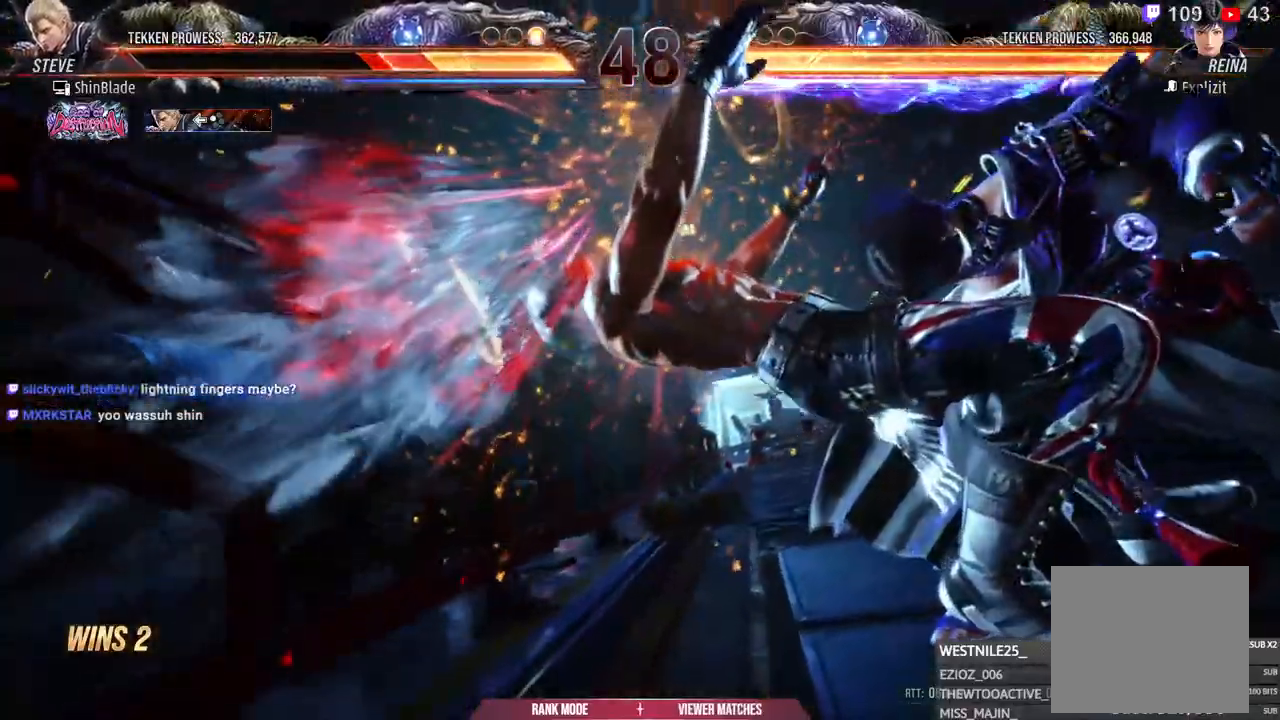
{"dt_ms": 1000, "buttons": ["R2"], "left_stick": "center", "right_stick": "center"}
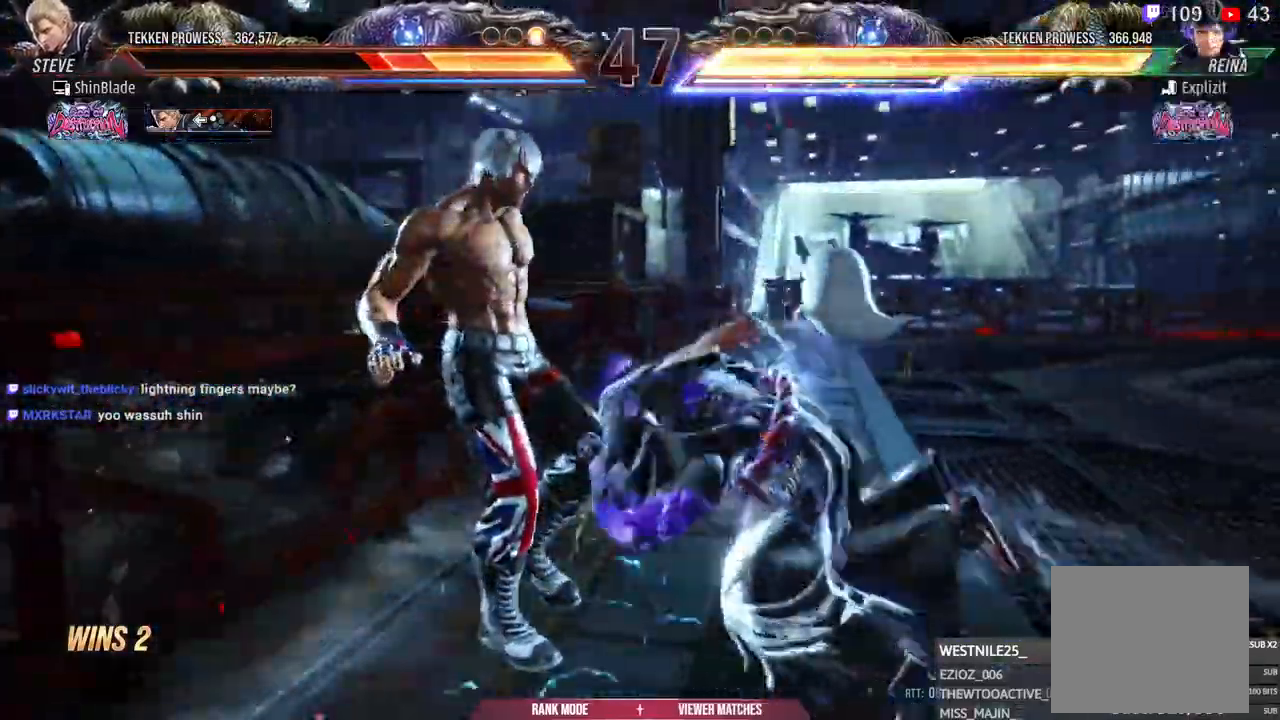
{"dt_ms": 500, "buttons": ["CROSS", "DPAD_LEFT"], "left_stick": "center", "right_stick": "center", "events": [[17, "CROSS", "down"], [117, "CROSS", "up"], [133, "L2", "down"], [200, "CROSS", "down"], [250, "R2", "up"], [317, "CROSS", "up"], [317, "DPAD_LEFT", "down"], [367, "L2", "up"], [467, "CROSS", "down"]]}
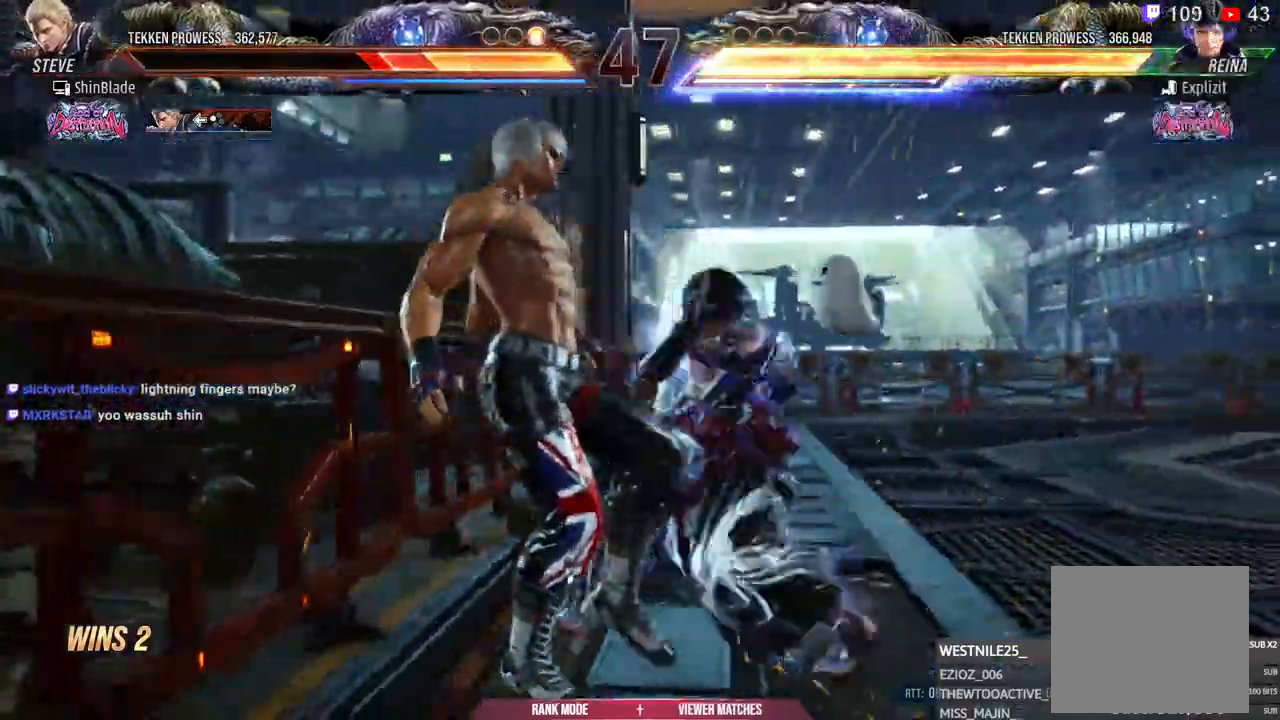
{"dt_ms": 500, "buttons": ["DPAD_LEFT"], "left_stick": "center", "right_stick": "center"}
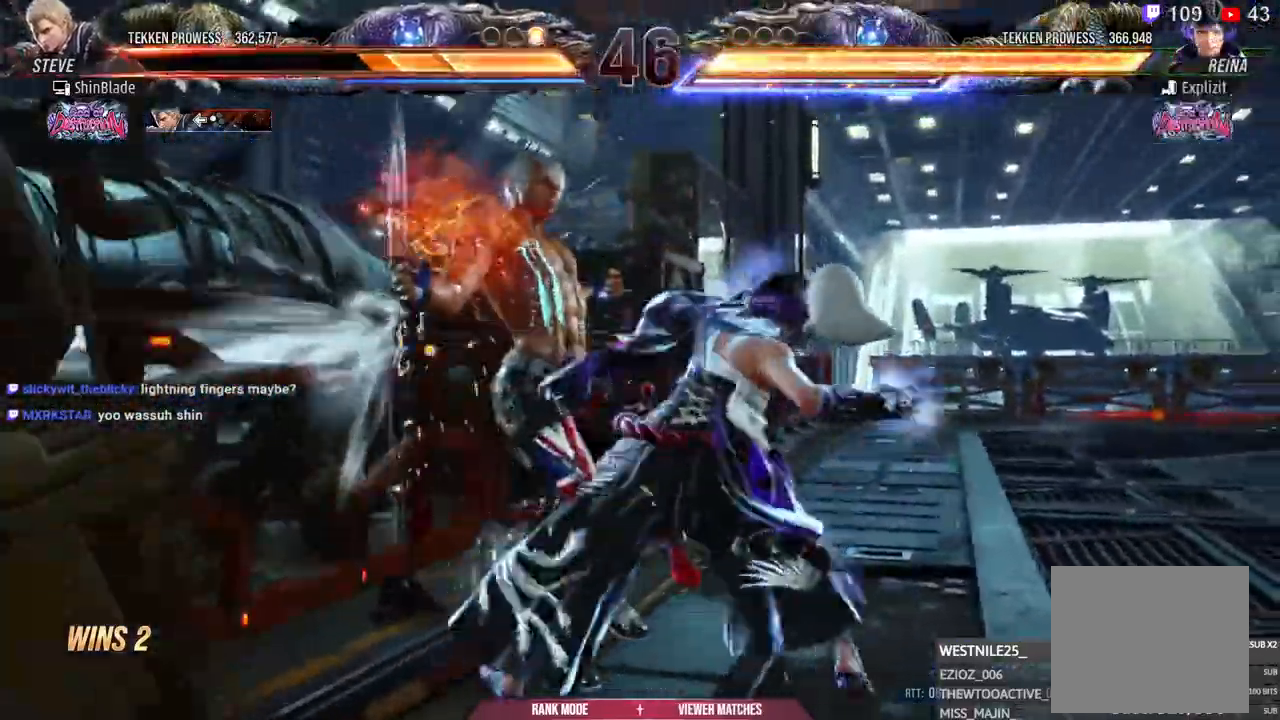
{"dt_ms": 500, "buttons": ["CROSS", "DPAD_LEFT"], "left_stick": "center", "right_stick": "center", "events": [[50, "CROSS", "down"], [167, "CROSS", "up"], [250, "CROSS", "down"], [350, "CIRCLE", "down"], [350, "CROSS", "up"], [417, "CIRCLE", "up"], [417, "CROSS", "down"]]}
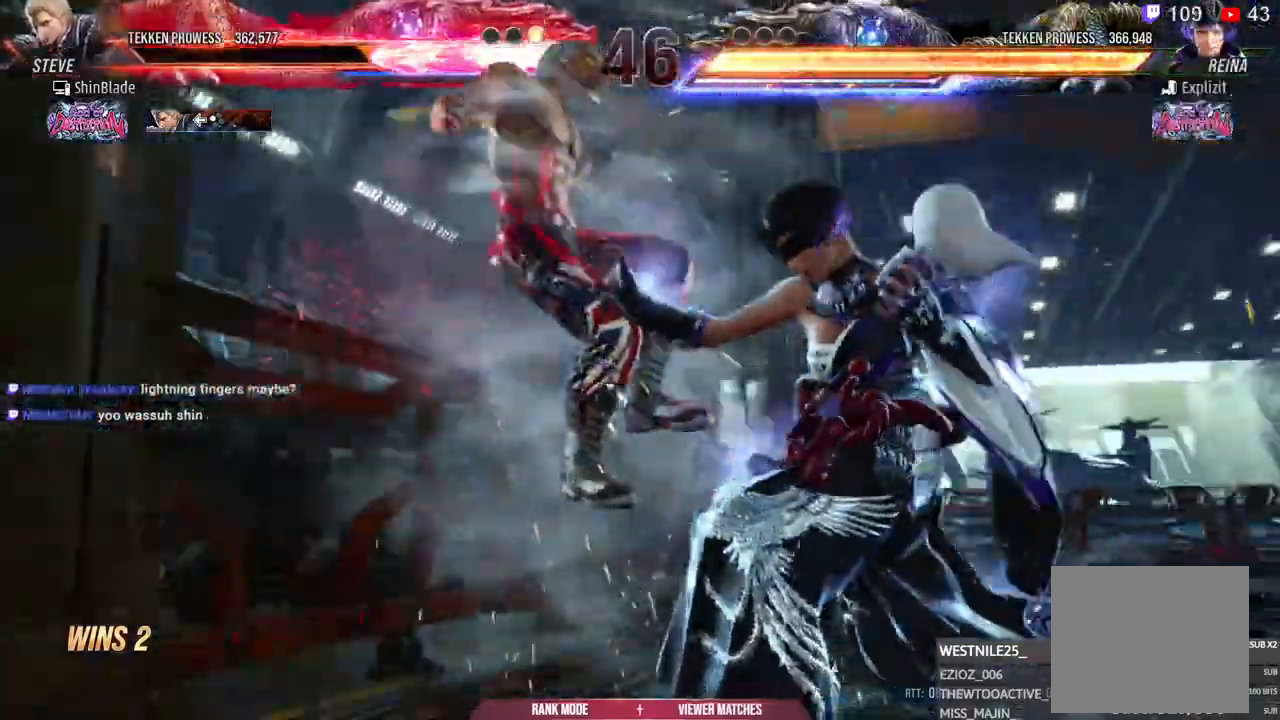
{"dt_ms": 500, "buttons": ["DPAD_LEFT"], "left_stick": "center", "right_stick": "center", "events": [[50, "CIRCLE", "down"], [67, "CROSS", "up"], [150, "CROSS", "down"], [267, "CIRCLE", "up"], [267, "CROSS", "up"], [333, "CROSS", "down"], [467, "CROSS", "up"]]}
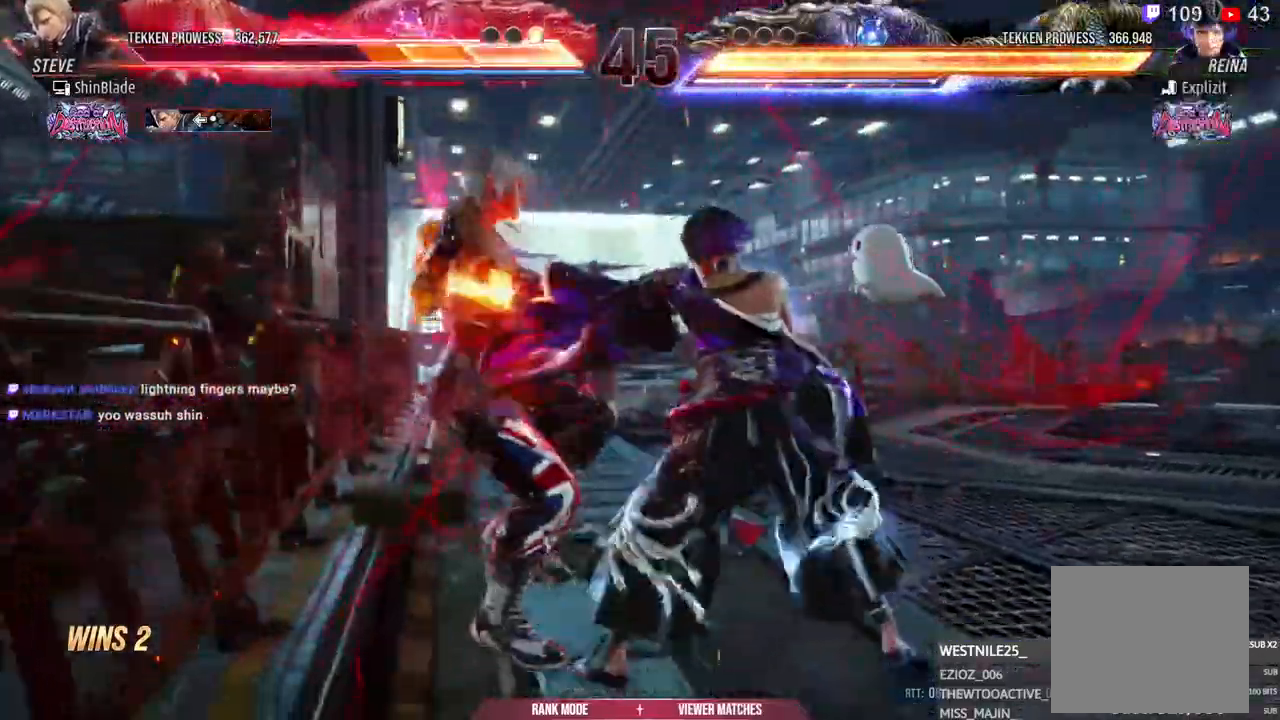
{"dt_ms": 500, "buttons": ["DPAD_LEFT"], "left_stick": "center", "right_stick": "center", "events": []}